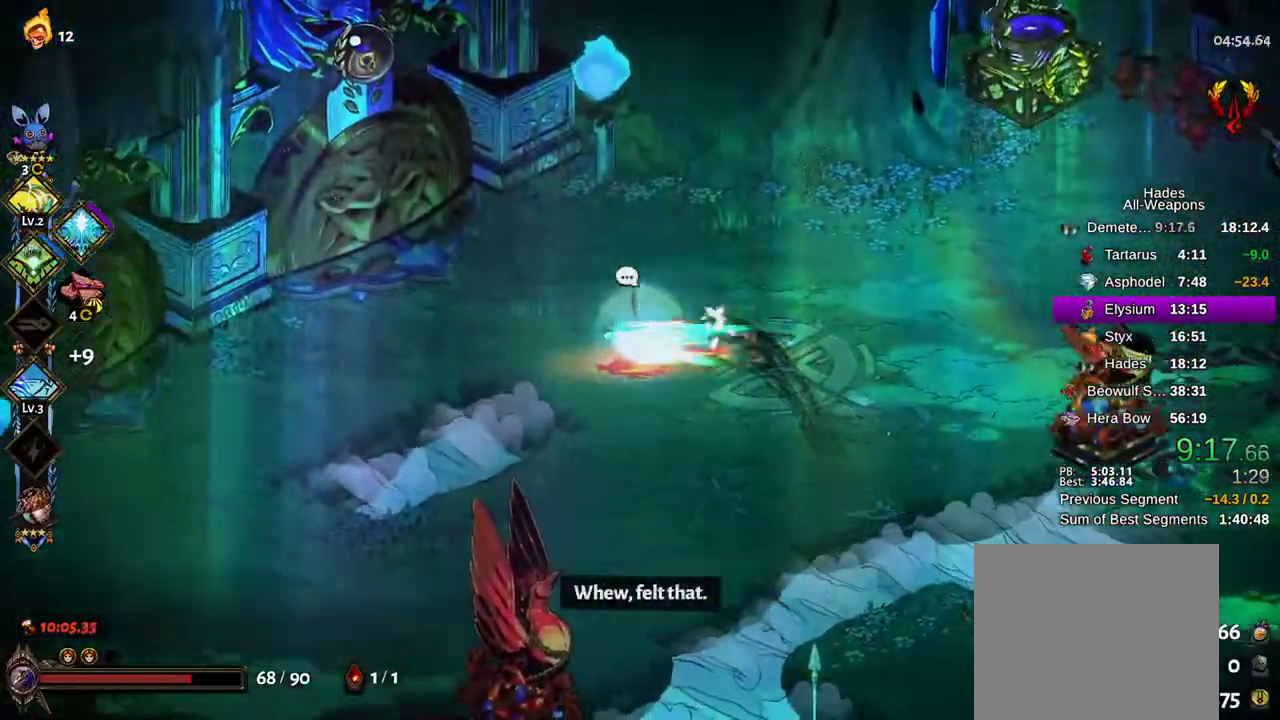
Gameplay with a controller (Xbox layout); each line is a JSON object with the inputs held at the frame after it (dt_ms = milliseconds from this image to that frame). "events" lists button and stick changes between this image and that frame as [ms after this image, input, new state], when the widget could be followed in between.
{"dt_ms": 500, "buttons": [], "left_stick": "up", "right_stick": "center", "events": [[183, "A", "up"], [367, "left_stick", "up"]]}
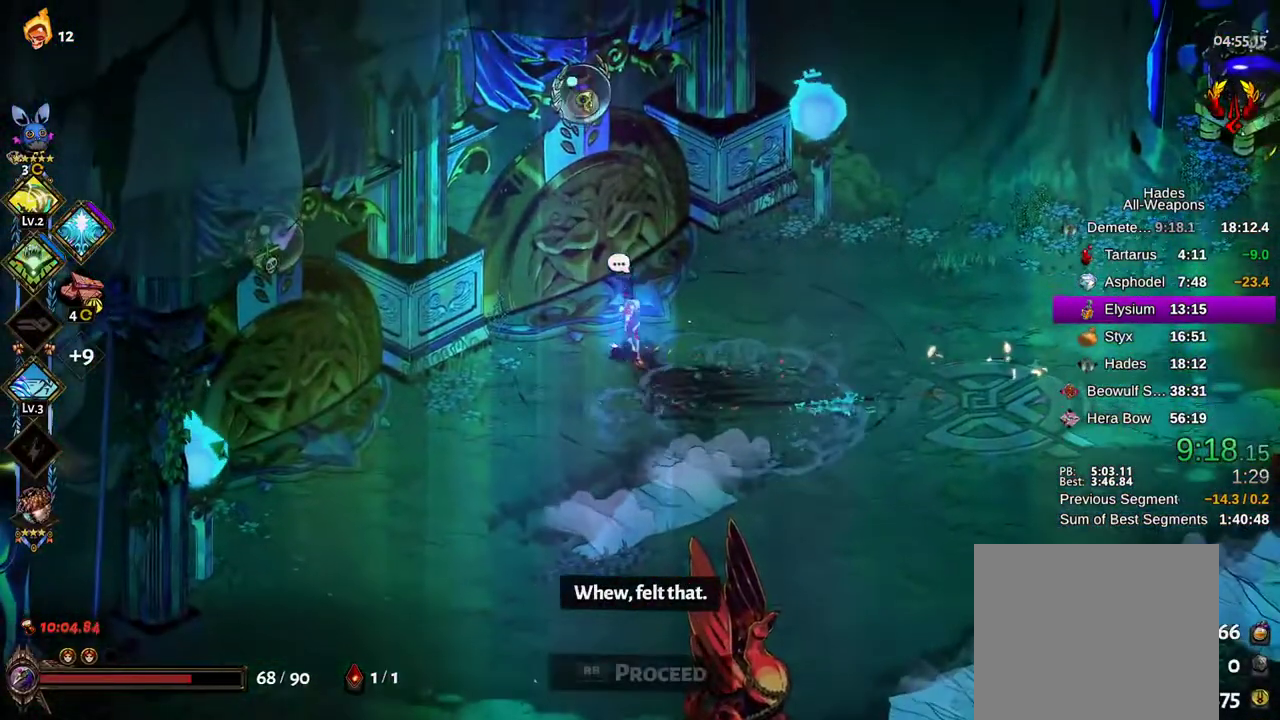
{"dt_ms": 500, "buttons": [], "left_stick": "up-left", "right_stick": "center", "events": [[50, "R1", "down"], [183, "R1", "up"], [250, "left_stick", "up-left"]]}
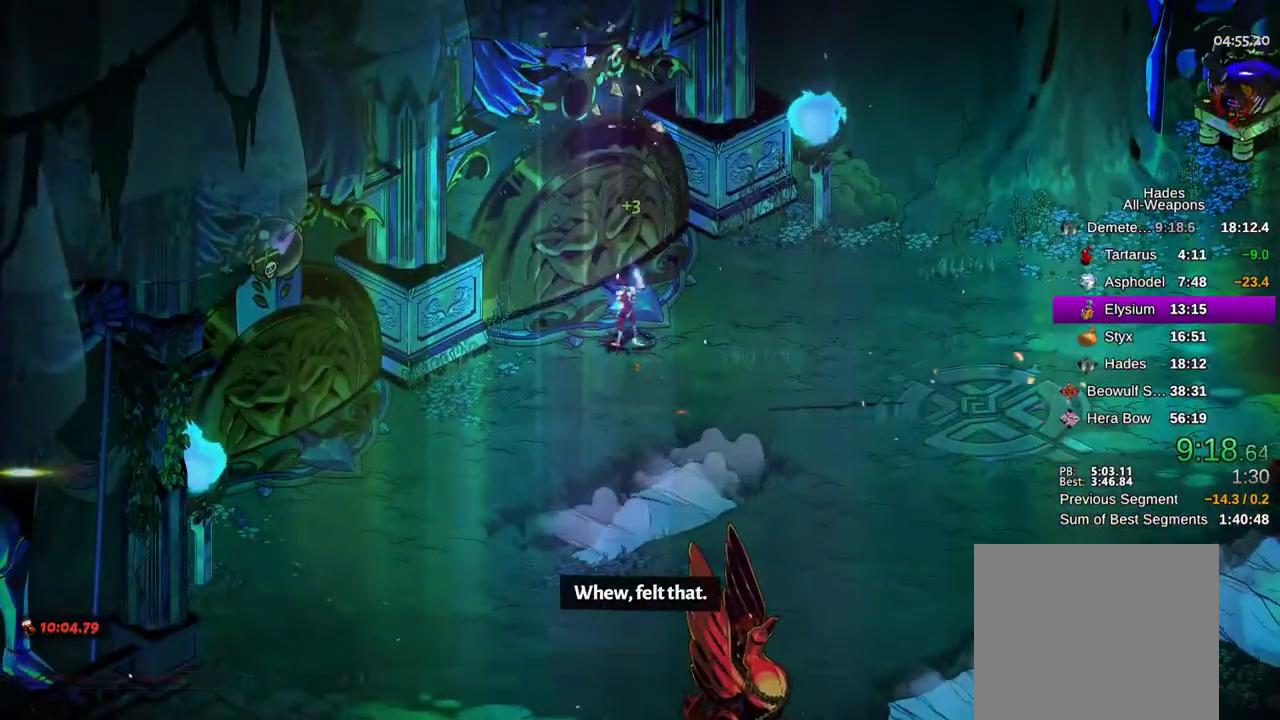
{"dt_ms": 500, "buttons": [], "left_stick": "center", "right_stick": "center", "events": [[100, "left_stick", "center"], [150, "A", "down"], [267, "A", "up"], [433, "A", "down"], [500, "A", "up"]]}
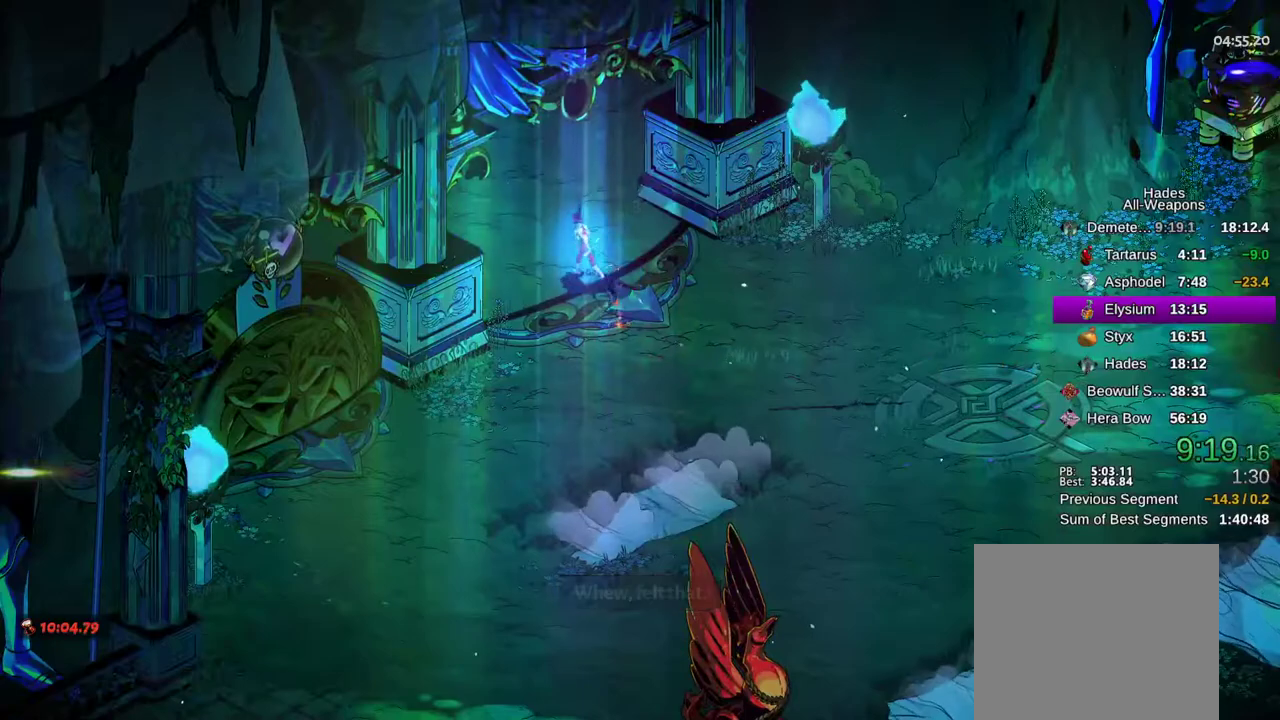
{"dt_ms": 500, "buttons": ["A"], "left_stick": "up-left", "right_stick": "center", "events": [[100, "left_stick", "up-left"], [167, "A", "down"], [233, "A", "up"], [450, "A", "down"]]}
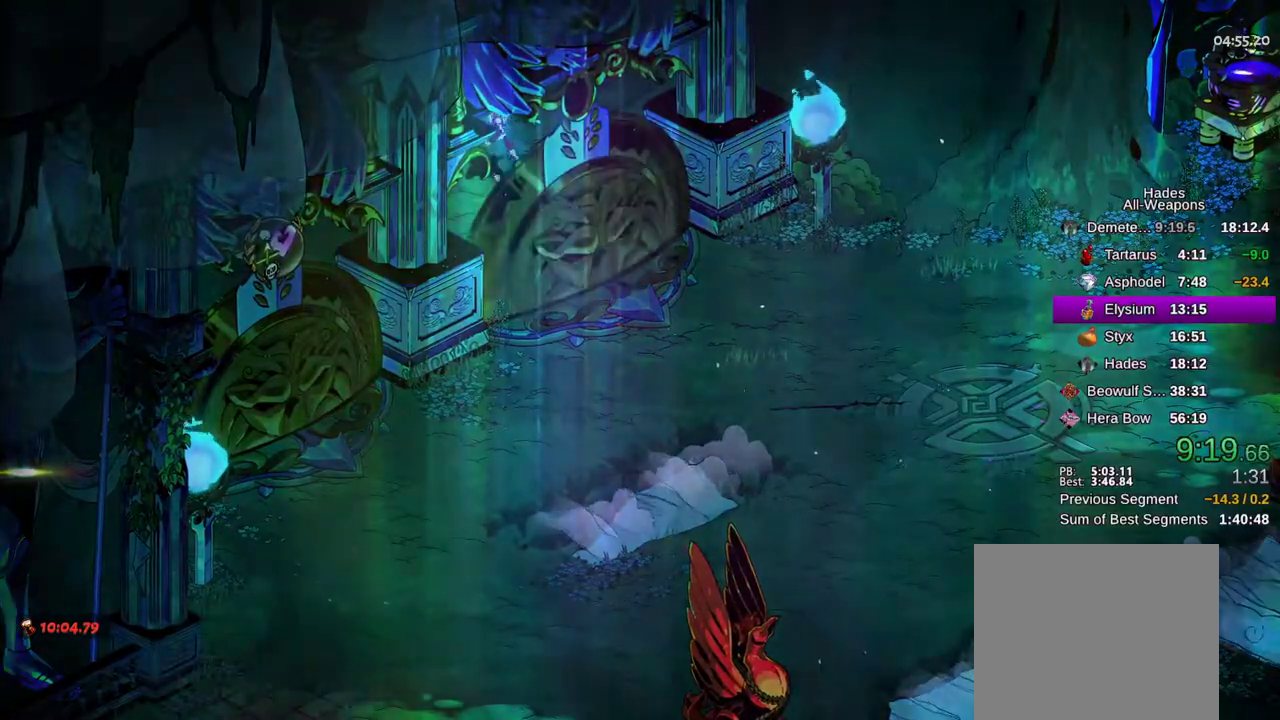
{"dt_ms": 500, "buttons": ["A"], "left_stick": "up-left", "right_stick": "center", "events": [[50, "A", "up"], [217, "A", "down"], [317, "A", "up"], [433, "A", "down"]]}
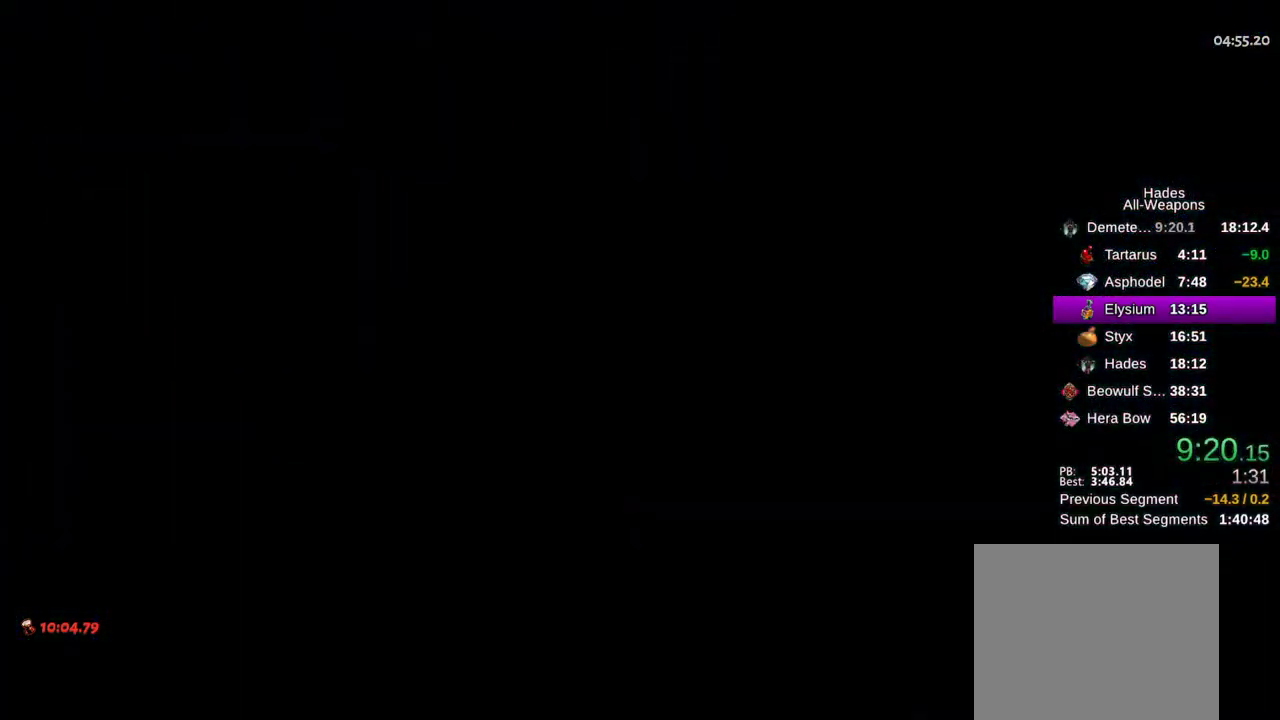
{"dt_ms": 500, "buttons": [], "left_stick": "up-left", "right_stick": "center", "events": [[33, "A", "up"], [133, "A", "down"], [267, "A", "up"], [367, "A", "down"], [483, "A", "up"]]}
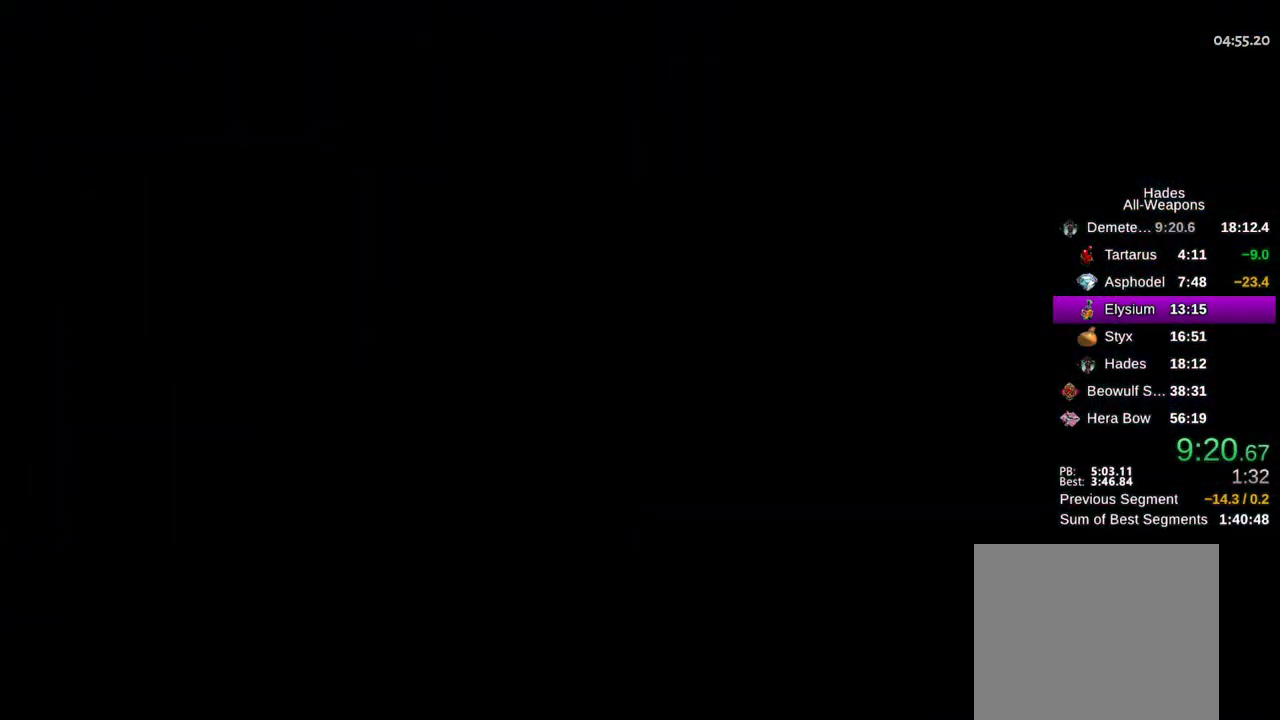
{"dt_ms": 500, "buttons": [], "left_stick": "up", "right_stick": "center", "events": [[100, "A", "down"], [183, "A", "up"], [300, "A", "down"], [400, "A", "up"], [400, "left_stick", "up"]]}
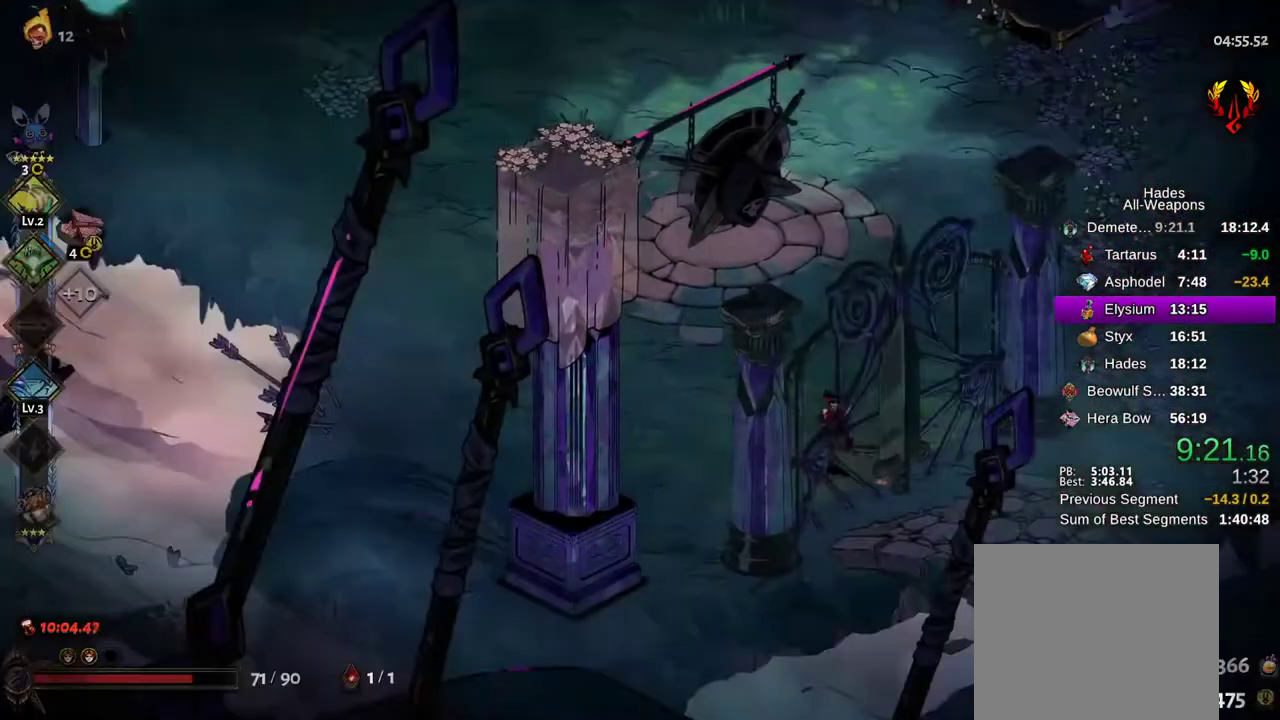
{"dt_ms": 500, "buttons": [], "left_stick": "up", "right_stick": "center", "events": [[17, "A", "down"], [117, "A", "up"], [250, "A", "down"], [367, "A", "up"]]}
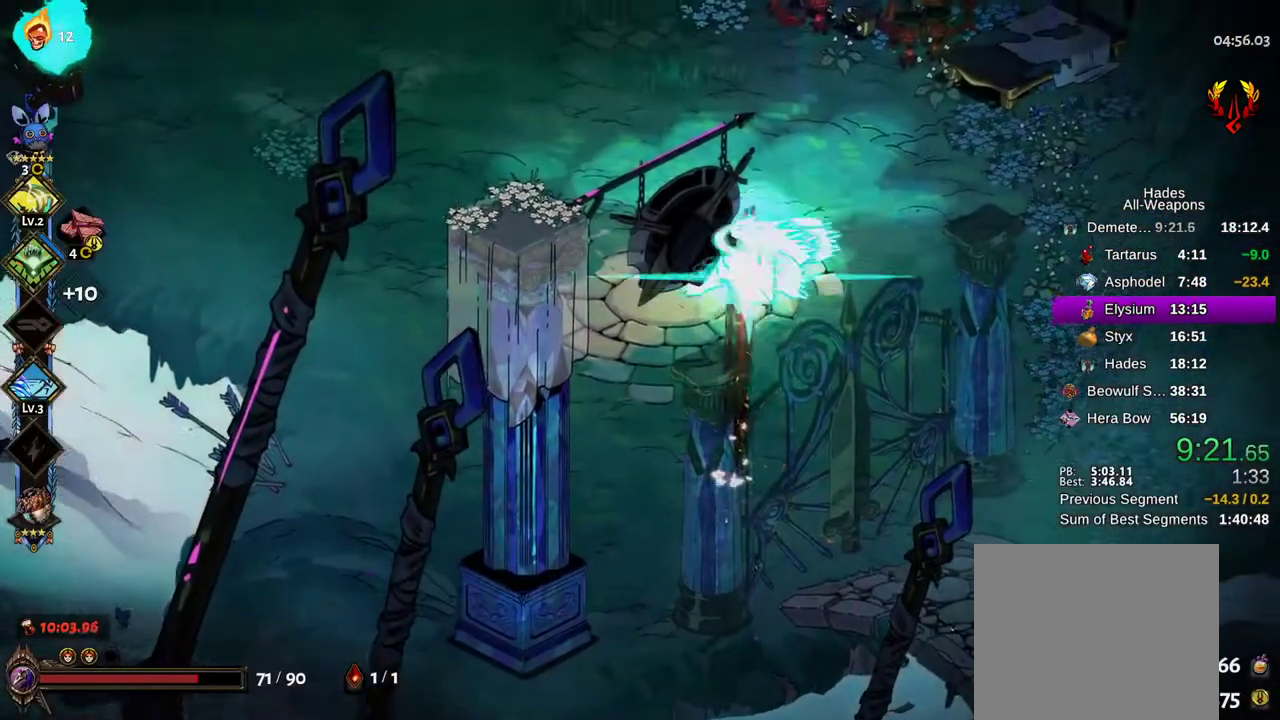
{"dt_ms": 500, "buttons": [], "left_stick": "up-left", "right_stick": "center", "events": [[100, "A", "down"], [217, "A", "up"], [367, "left_stick", "up-left"]]}
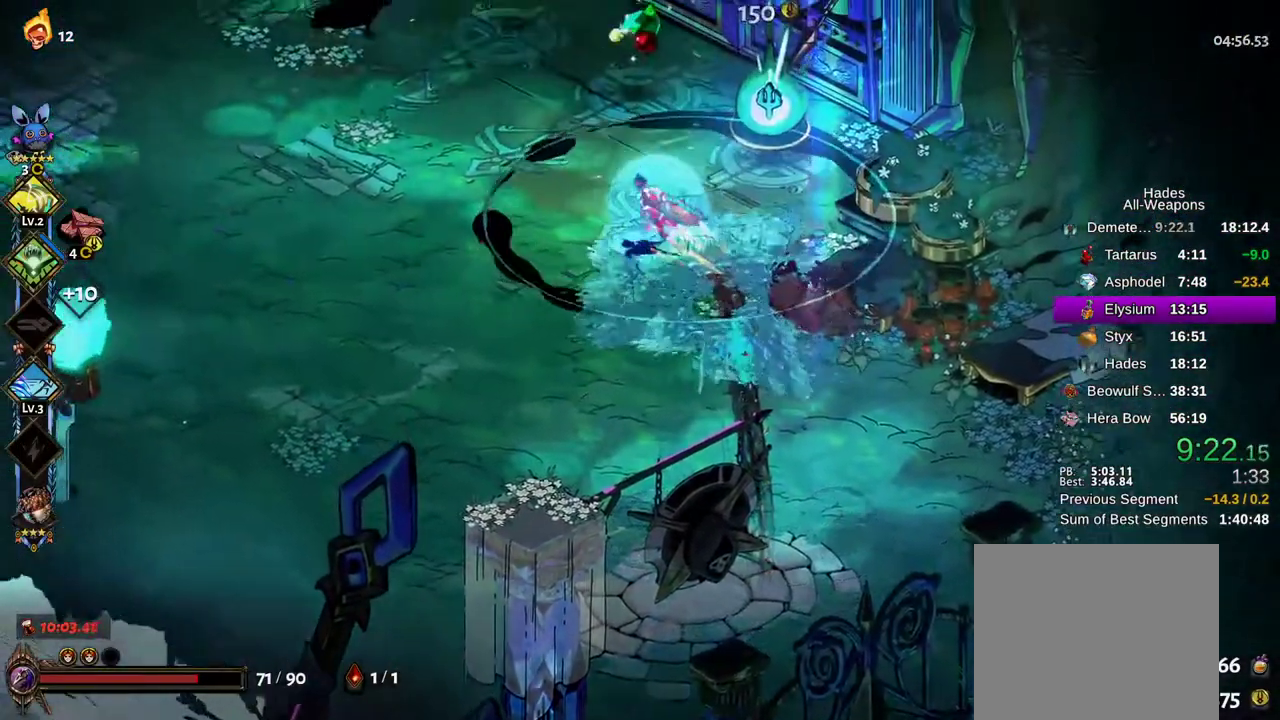
{"dt_ms": 500, "buttons": [], "left_stick": "up-right", "right_stick": "center", "events": [[67, "left_stick", "down-right"], [133, "left_stick", "right"], [233, "left_stick", "up-right"], [367, "R1", "down"], [433, "R1", "up"]]}
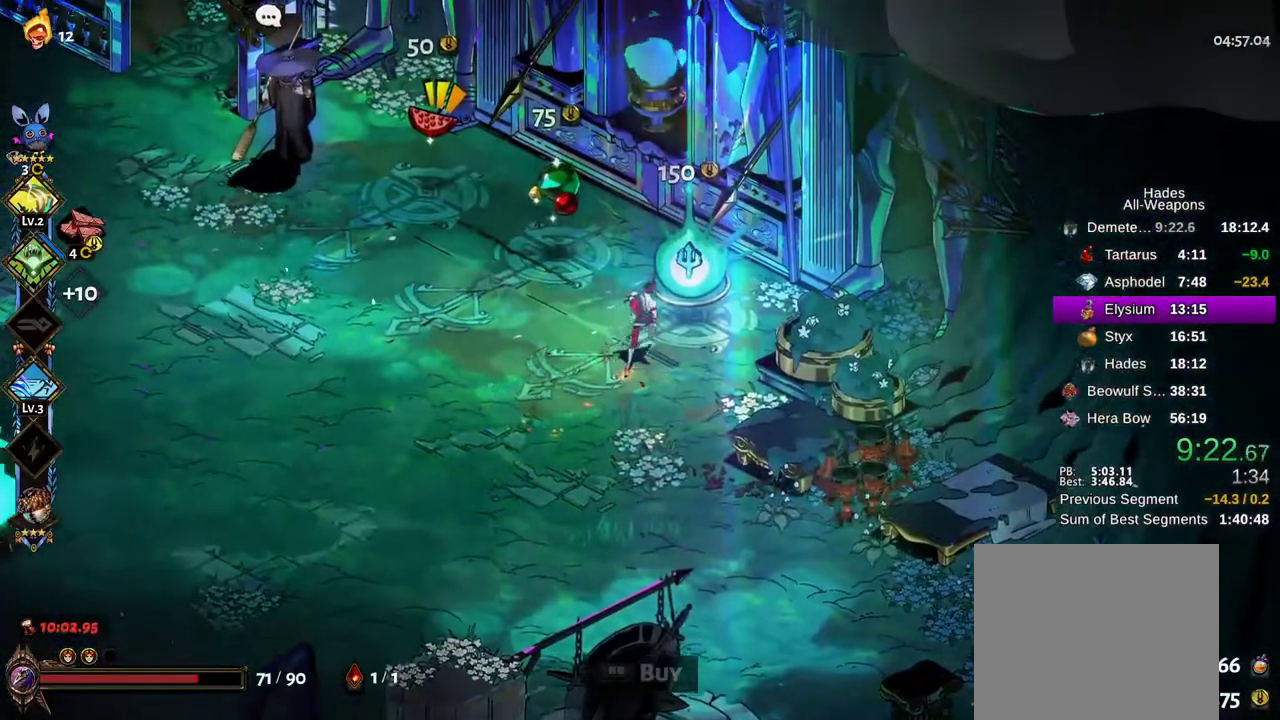
{"dt_ms": 500, "buttons": [], "left_stick": "center", "right_stick": "center", "events": [[17, "R1", "down"], [67, "R1", "up"], [100, "left_stick", "center"], [133, "R1", "down"], [217, "R1", "up"]]}
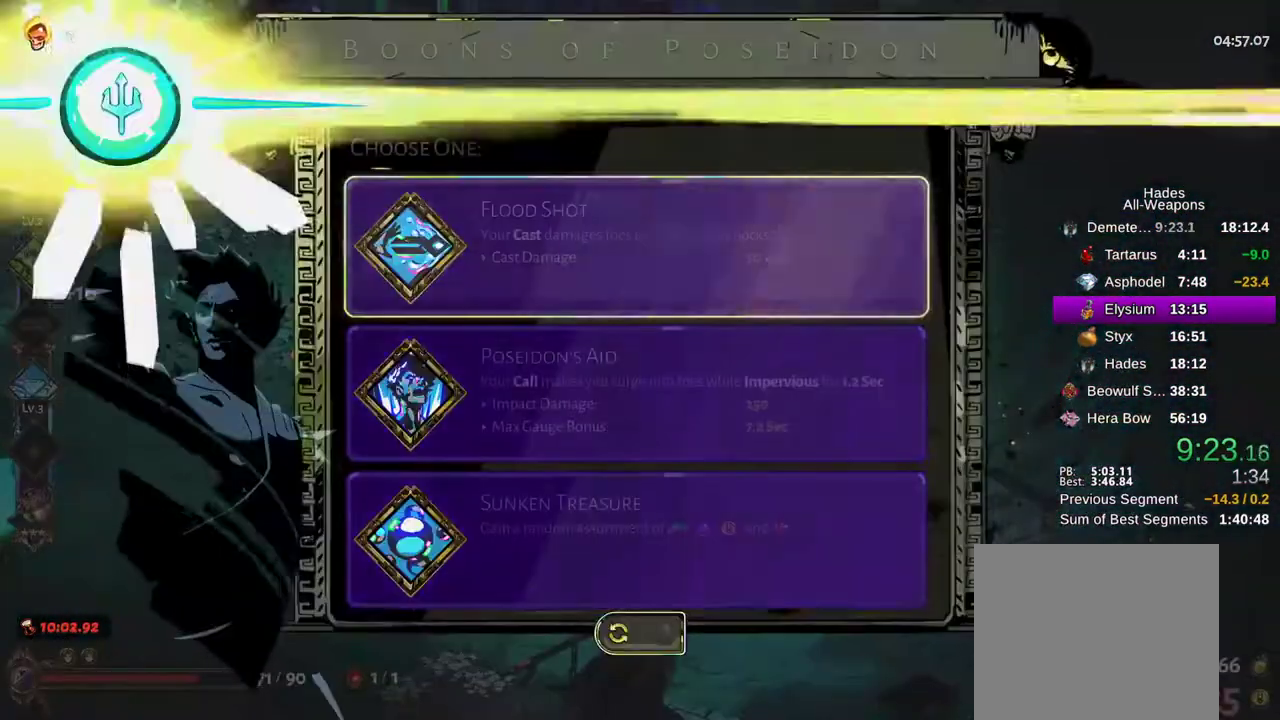
{"dt_ms": 500, "buttons": [], "left_stick": "center", "right_stick": "center", "events": [[300, "DPAD_DOWN", "down"], [367, "DPAD_DOWN", "up"]]}
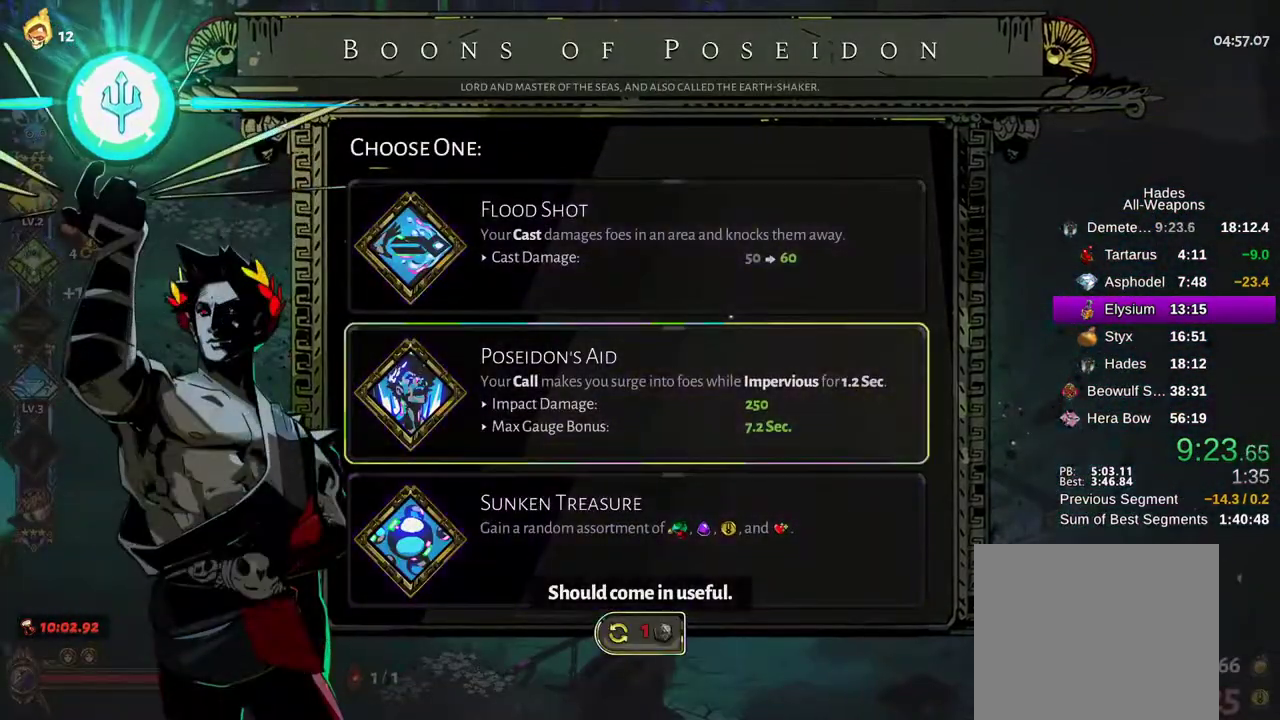
{"dt_ms": 500, "buttons": [], "left_stick": "center", "right_stick": "center", "events": [[367, "DPAD_UP", "down"], [450, "DPAD_UP", "up"]]}
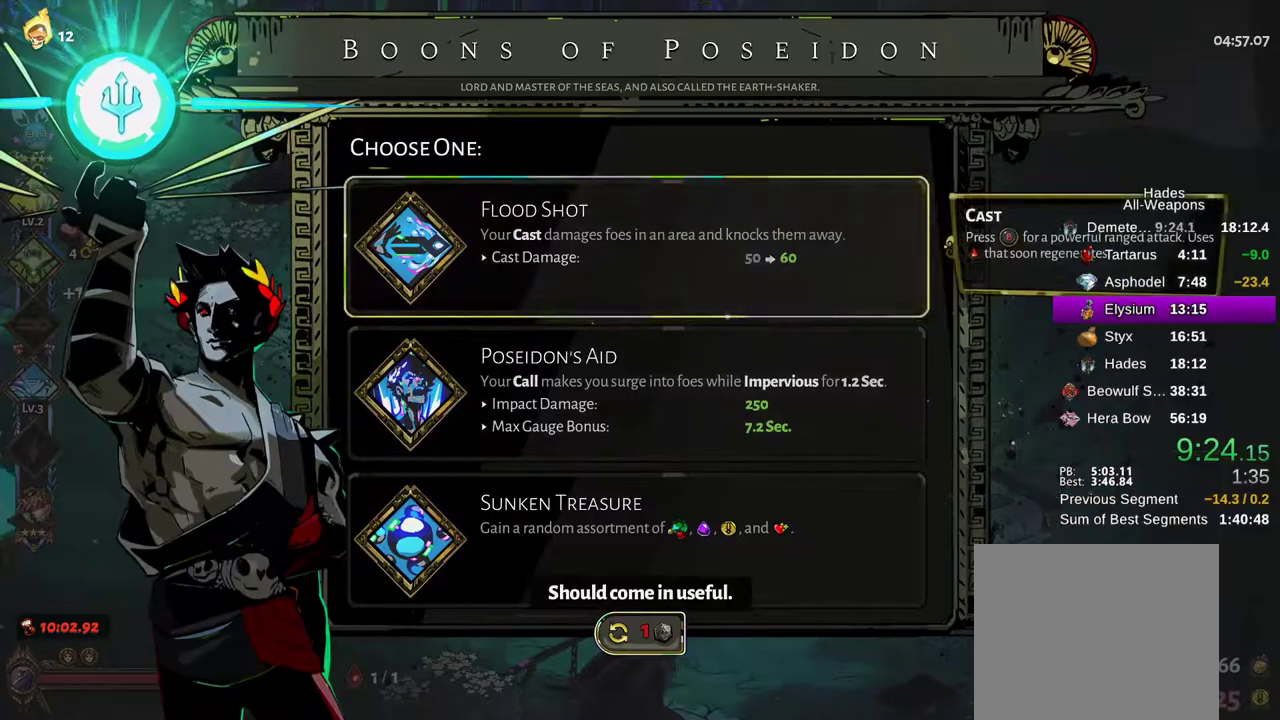
{"dt_ms": 500, "buttons": [], "left_stick": "up-left", "right_stick": "center", "events": [[67, "DPAD_DOWN", "down"], [150, "DPAD_DOWN", "up"], [217, "DPAD_DOWN", "down"], [283, "A", "down"], [283, "DPAD_DOWN", "up"], [467, "A", "up"], [467, "left_stick", "up-left"]]}
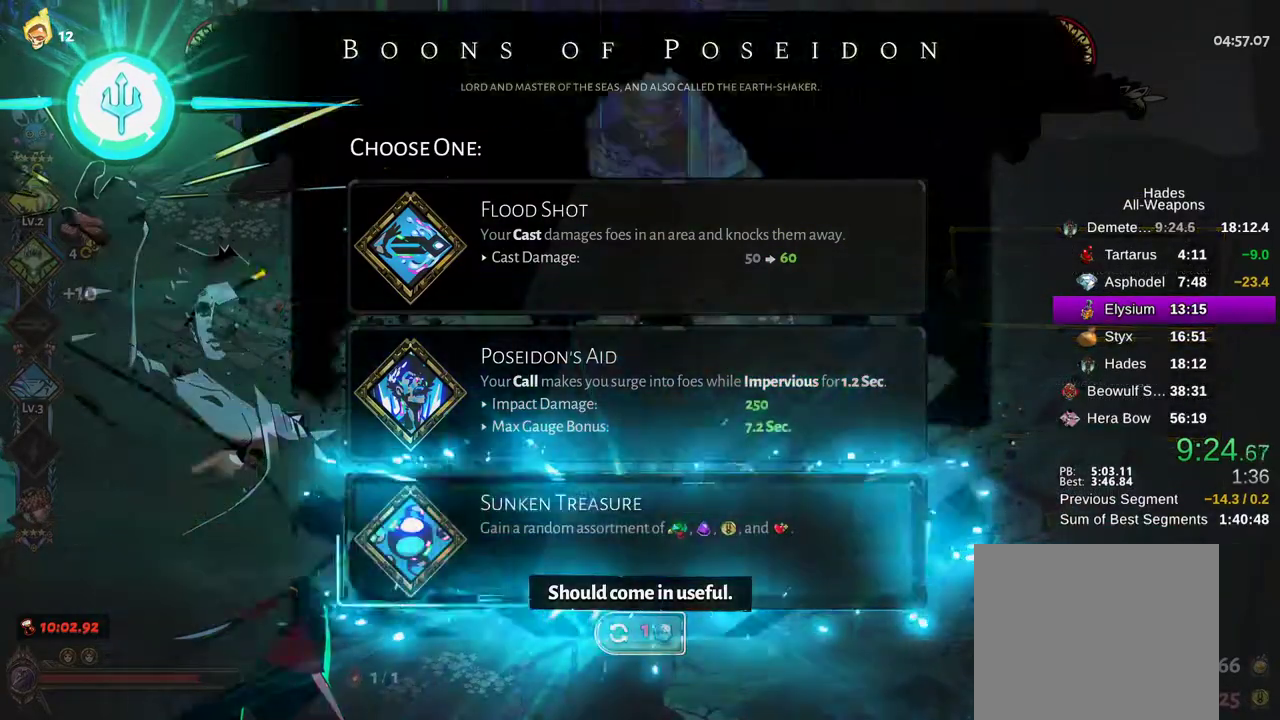
{"dt_ms": 500, "buttons": [], "left_stick": "up-left", "right_stick": "center", "events": [[317, "A", "down"], [417, "A", "up"]]}
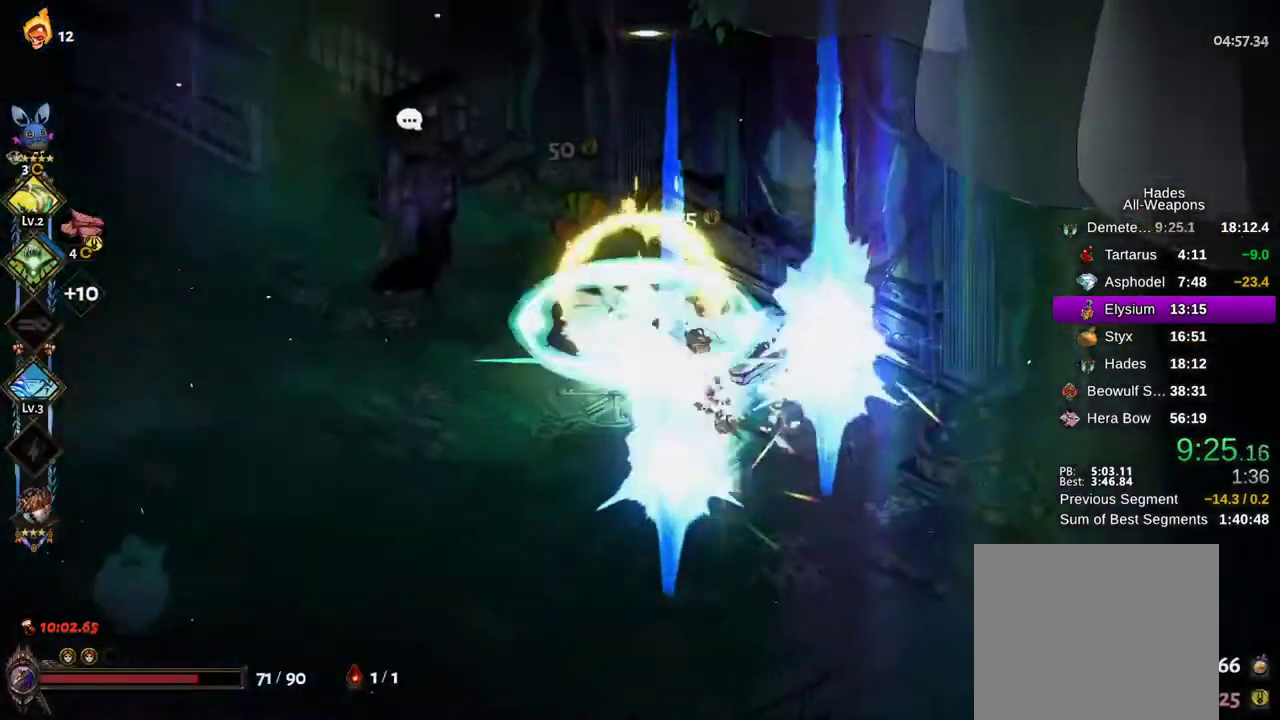
{"dt_ms": 500, "buttons": [], "left_stick": "left", "right_stick": "center", "events": [[167, "R1", "down"], [217, "left_stick", "right"], [250, "R1", "up"], [317, "R1", "down"], [383, "left_stick", "left"], [417, "R1", "up"]]}
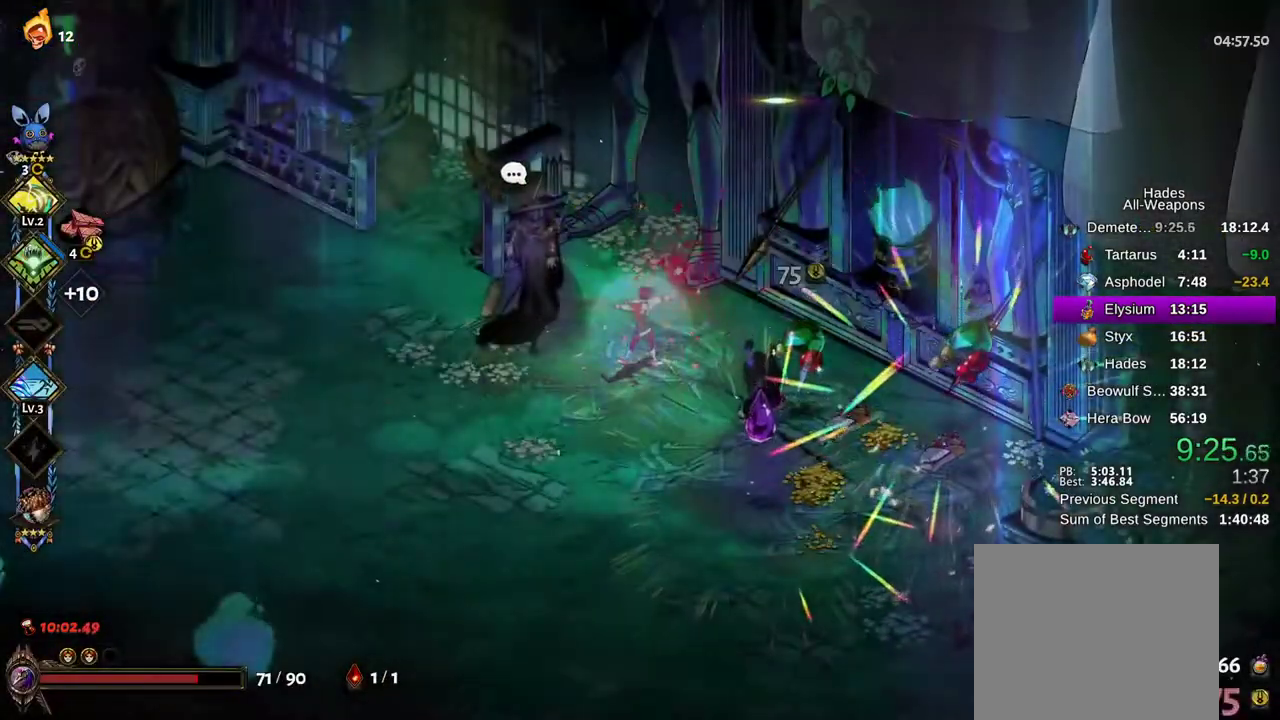
{"dt_ms": 500, "buttons": [], "left_stick": "left", "right_stick": "center", "events": [[67, "A", "down"], [217, "A", "up"], [317, "A", "down"], [483, "A", "up"]]}
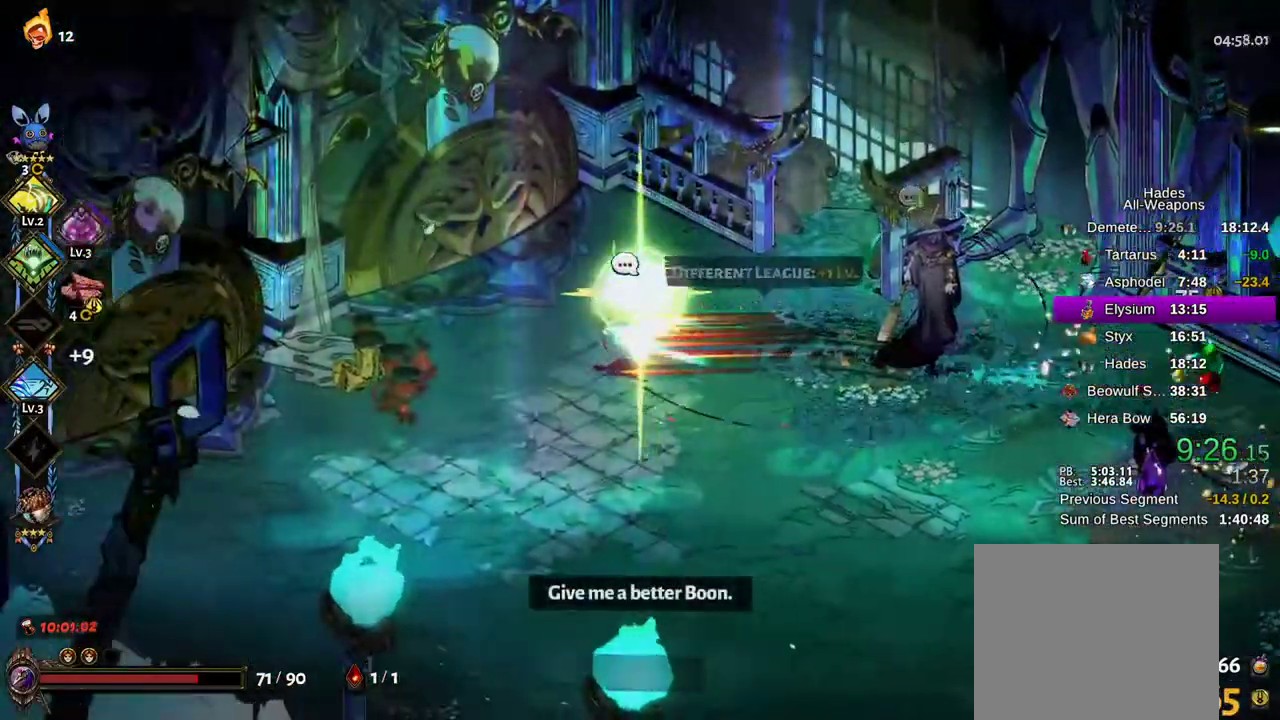
{"dt_ms": 500, "buttons": [], "left_stick": "up-left", "right_stick": "center", "events": [[200, "left_stick", "up-left"], [417, "R1", "down"], [467, "R1", "up"]]}
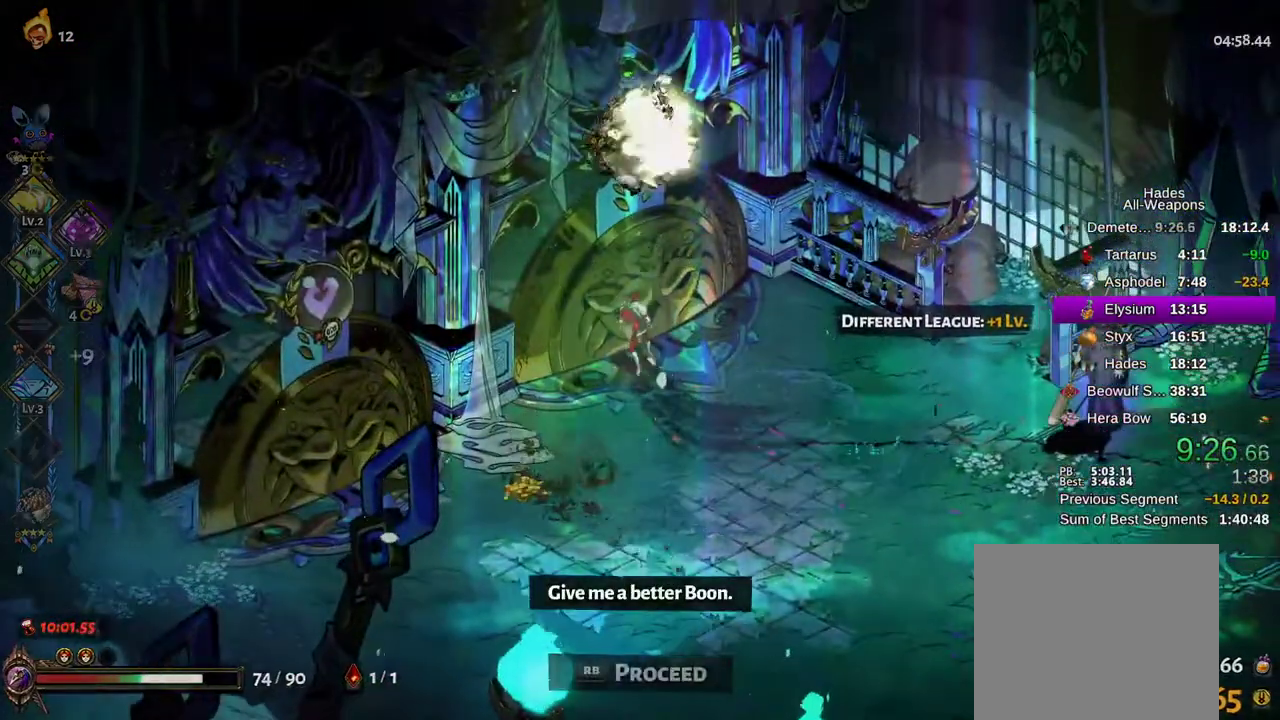
{"dt_ms": 500, "buttons": [], "left_stick": "up-left", "right_stick": "center", "events": []}
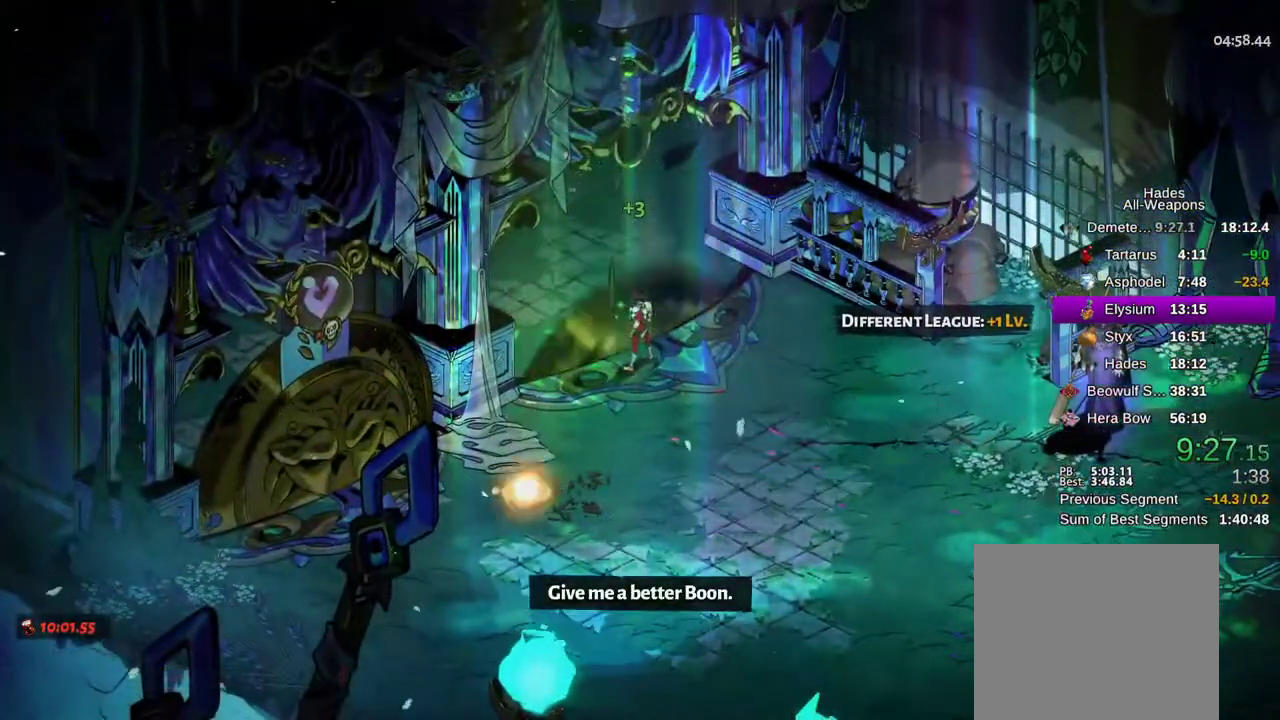
{"dt_ms": 500, "buttons": [], "left_stick": "center", "right_stick": "center", "events": [[300, "left_stick", "center"]]}
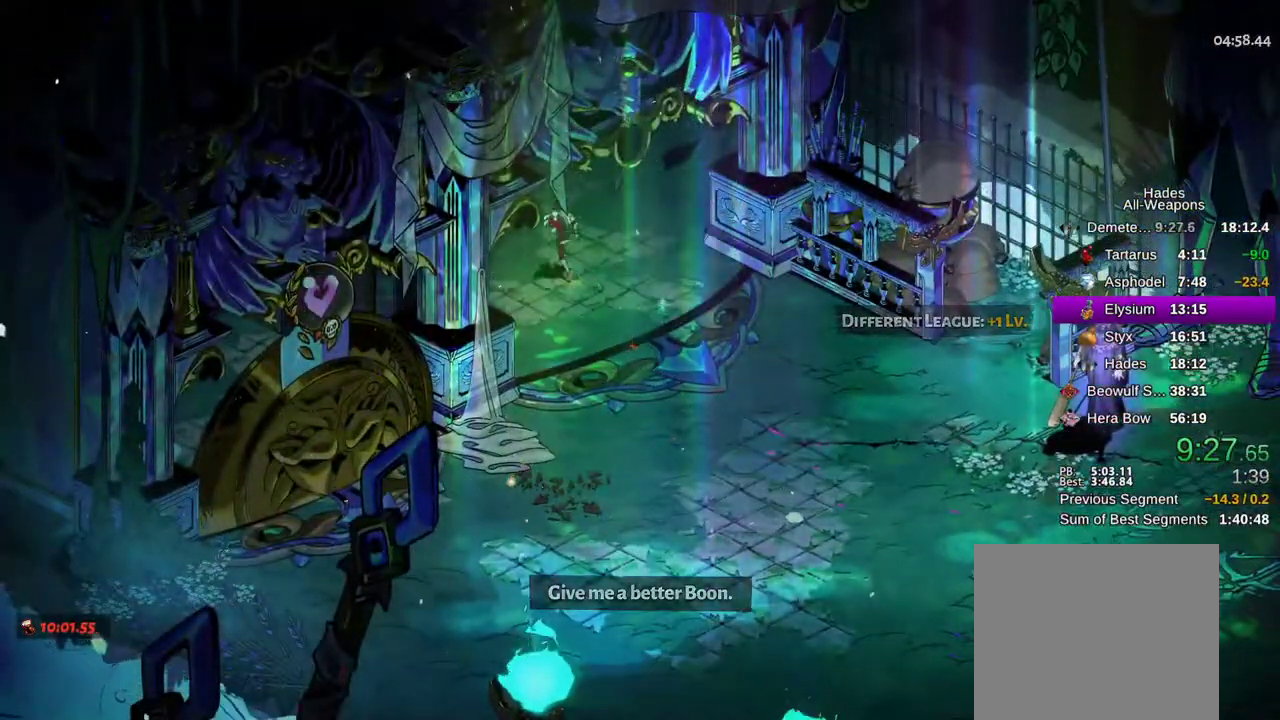
{"dt_ms": 500, "buttons": [], "left_stick": "center", "right_stick": "center", "events": []}
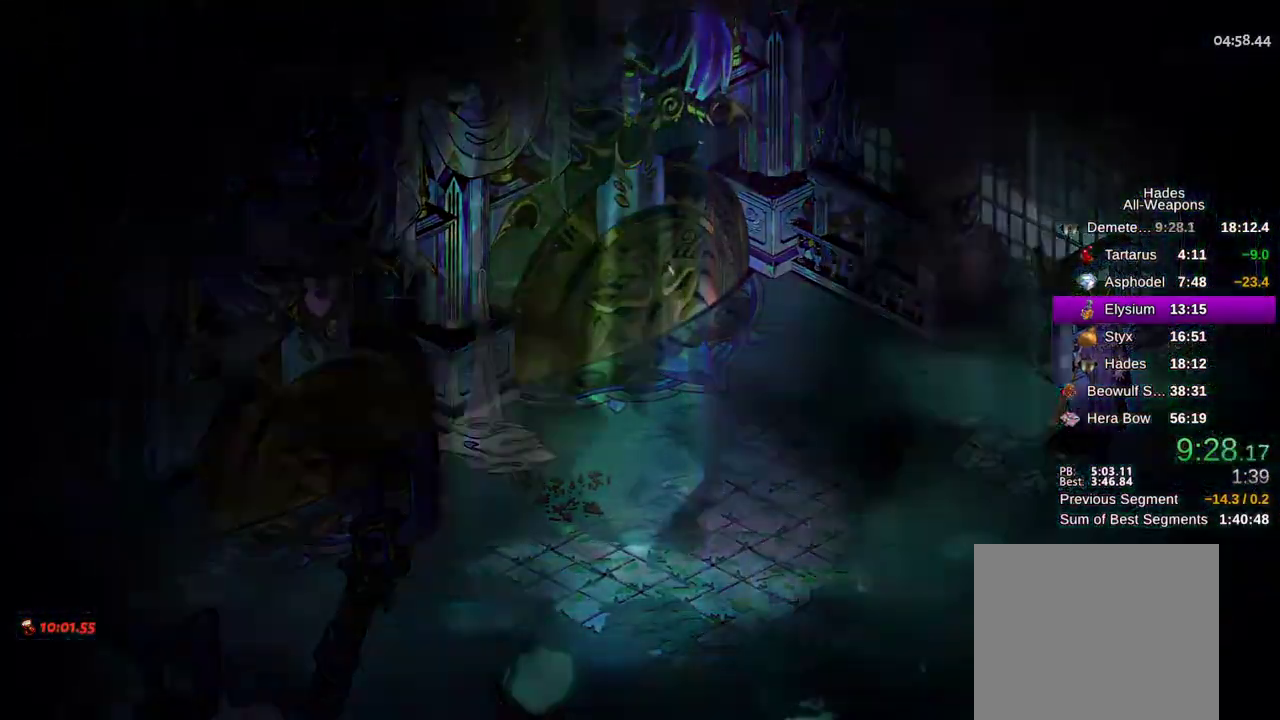
{"dt_ms": 1000, "buttons": [], "left_stick": "up-left", "right_stick": "center"}
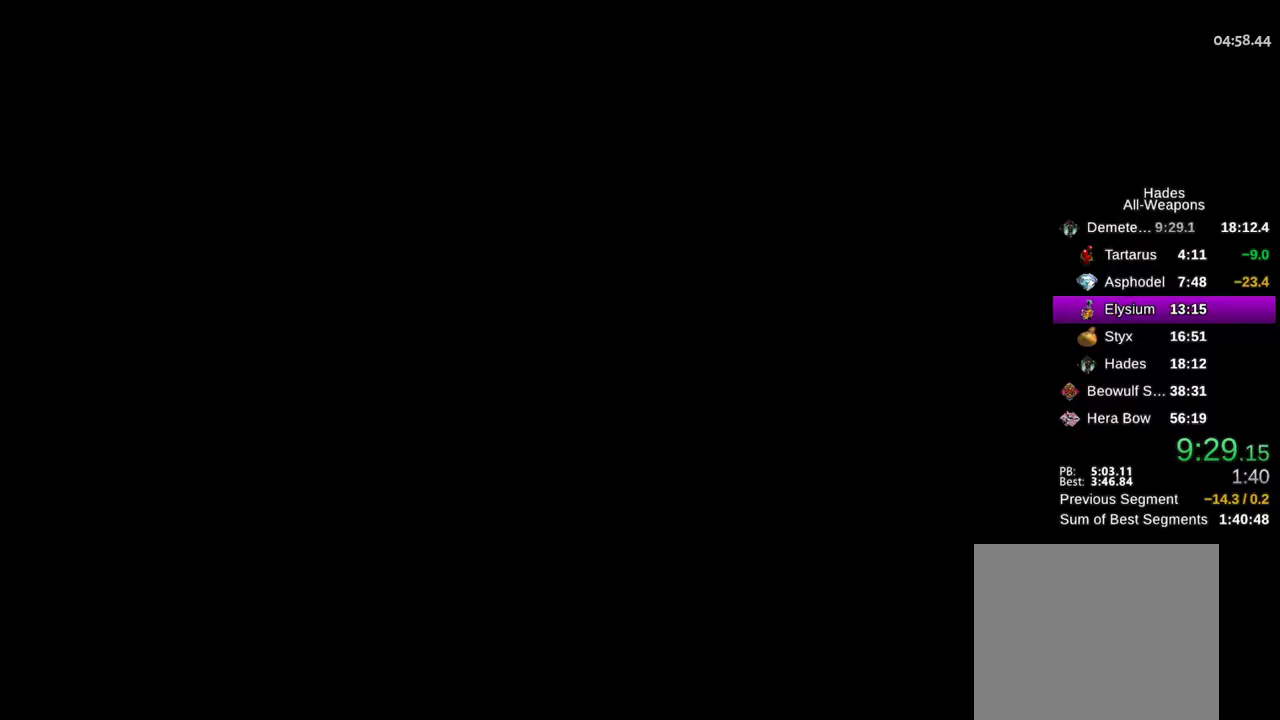
{"dt_ms": 500, "buttons": [], "left_stick": "up-left", "right_stick": "center", "events": [[333, "A", "down"], [450, "A", "up"]]}
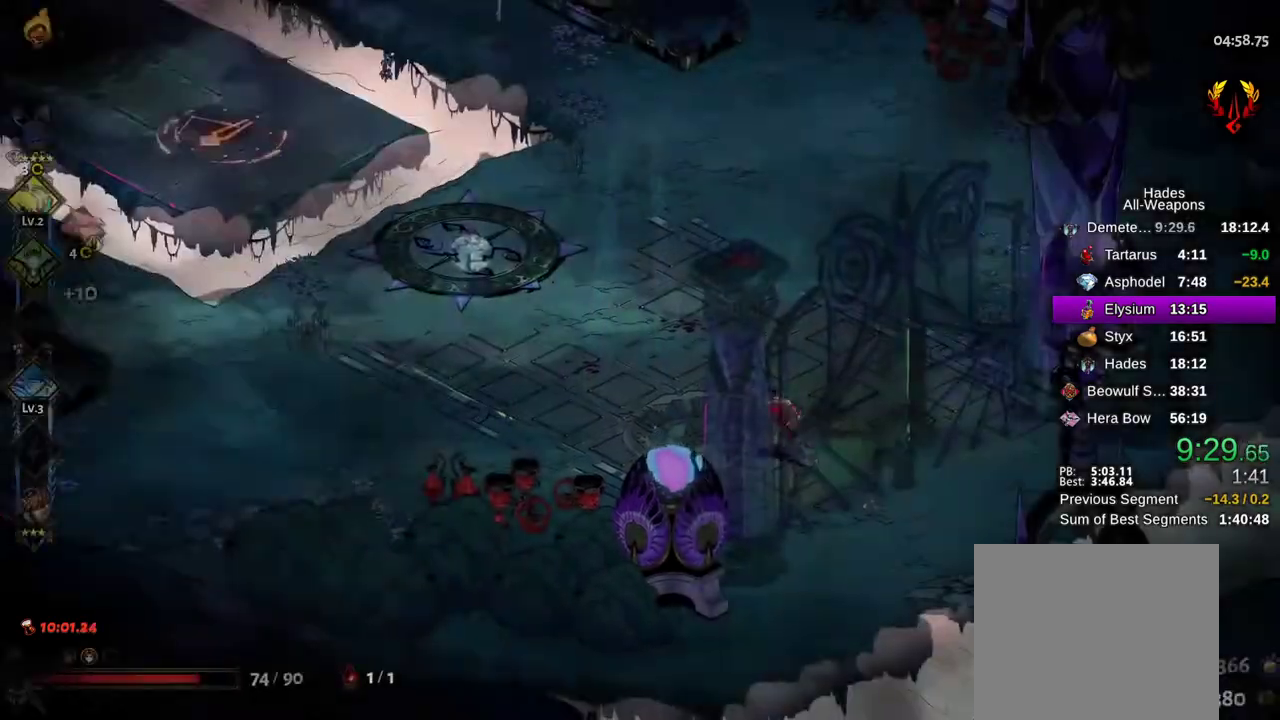
{"dt_ms": 500, "buttons": ["A"], "left_stick": "up-left", "right_stick": "center", "events": [[67, "A", "down"], [200, "A", "up"], [417, "A", "down"]]}
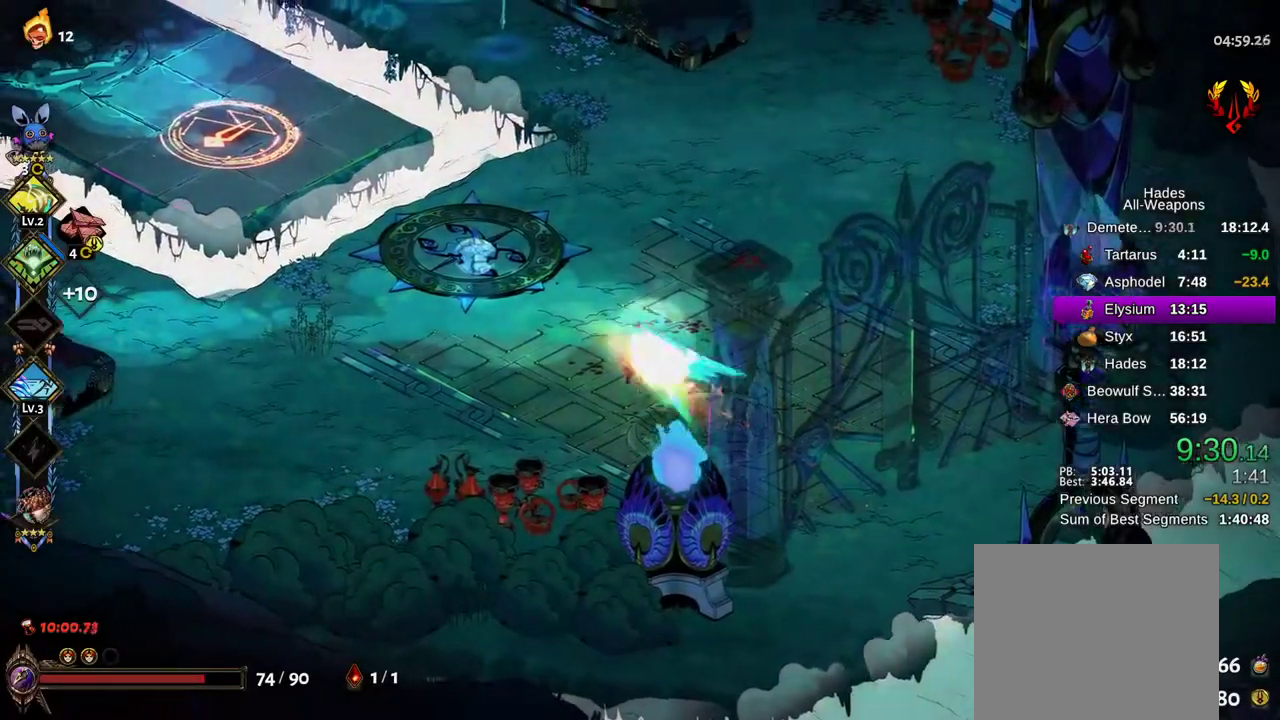
{"dt_ms": 500, "buttons": [], "left_stick": "up-left", "right_stick": "center", "events": [[100, "A", "up"], [367, "A", "down"], [500, "A", "up"]]}
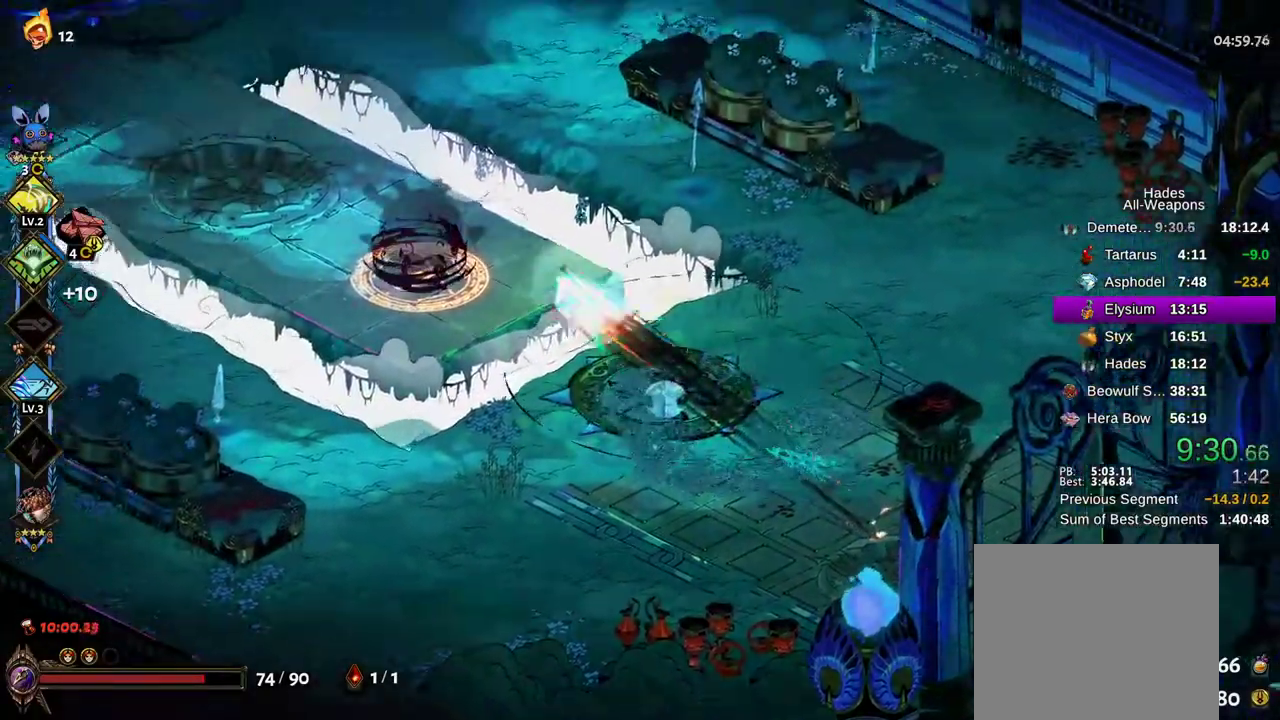
{"dt_ms": 500, "buttons": [], "left_stick": "center", "right_stick": "center", "events": [[117, "L2", "down"], [250, "L2", "up"], [250, "left_stick", "left"], [367, "left_stick", "center"]]}
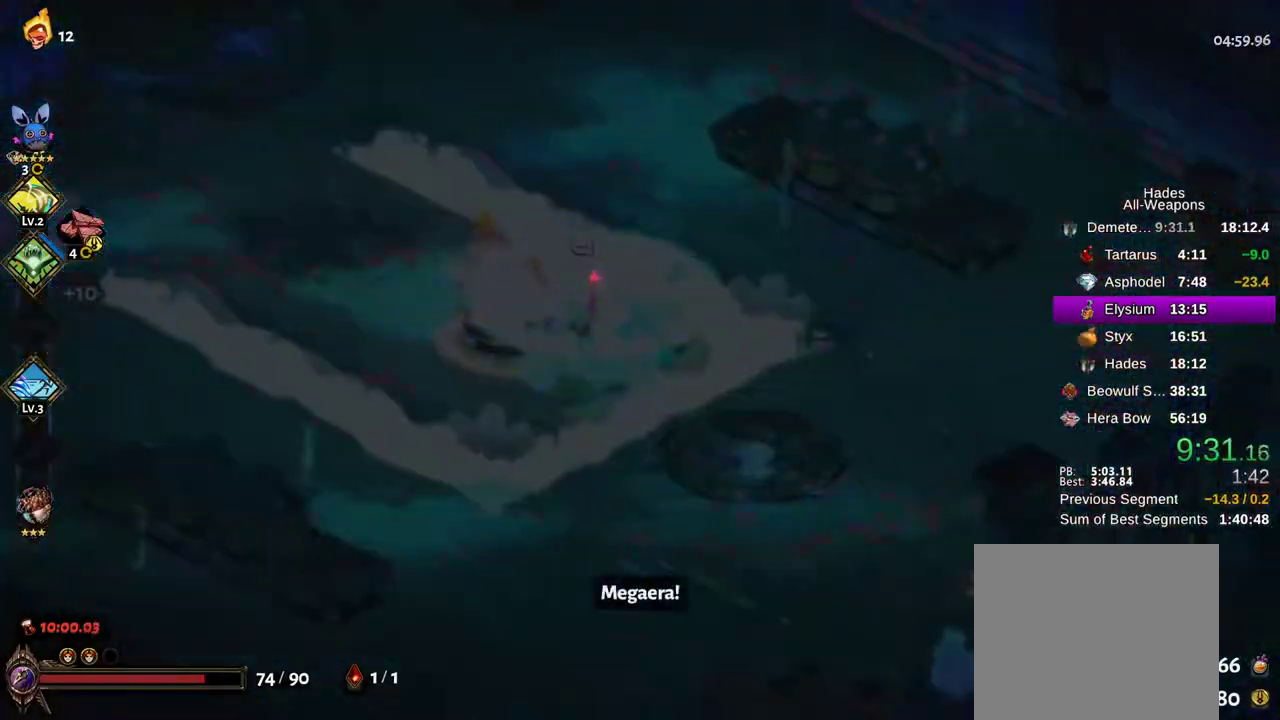
{"dt_ms": 500, "buttons": ["B"], "left_stick": "left", "right_stick": "center", "events": [[33, "left_stick", "left"], [133, "B", "down"], [217, "B", "up"], [300, "B", "down"], [367, "B", "up"], [467, "B", "down"]]}
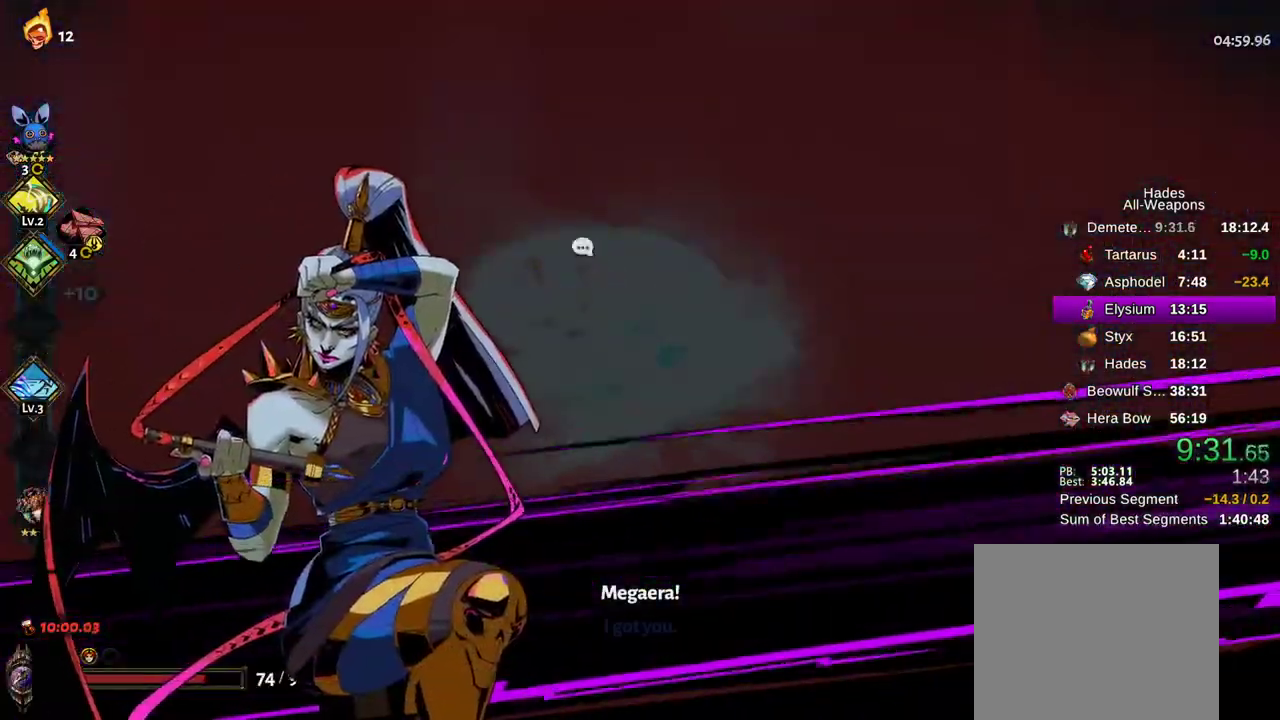
{"dt_ms": 500, "buttons": ["B"], "left_stick": "left", "right_stick": "center", "events": [[33, "B", "up"], [117, "B", "down"], [200, "B", "up"], [300, "B", "down"], [383, "B", "up"], [450, "B", "down"]]}
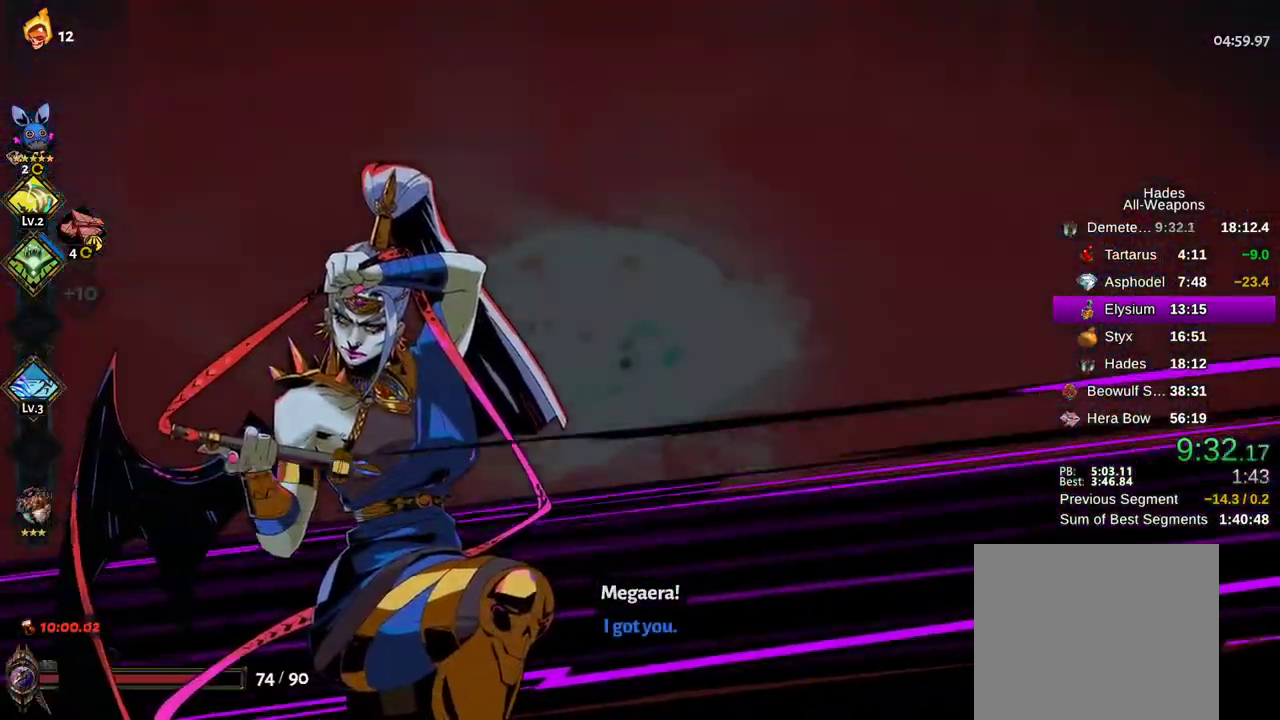
{"dt_ms": 500, "buttons": ["X"], "left_stick": "left", "right_stick": "center", "events": [[17, "B", "up"], [117, "B", "down"], [167, "B", "up"], [250, "B", "down"], [317, "B", "up"], [450, "X", "down"]]}
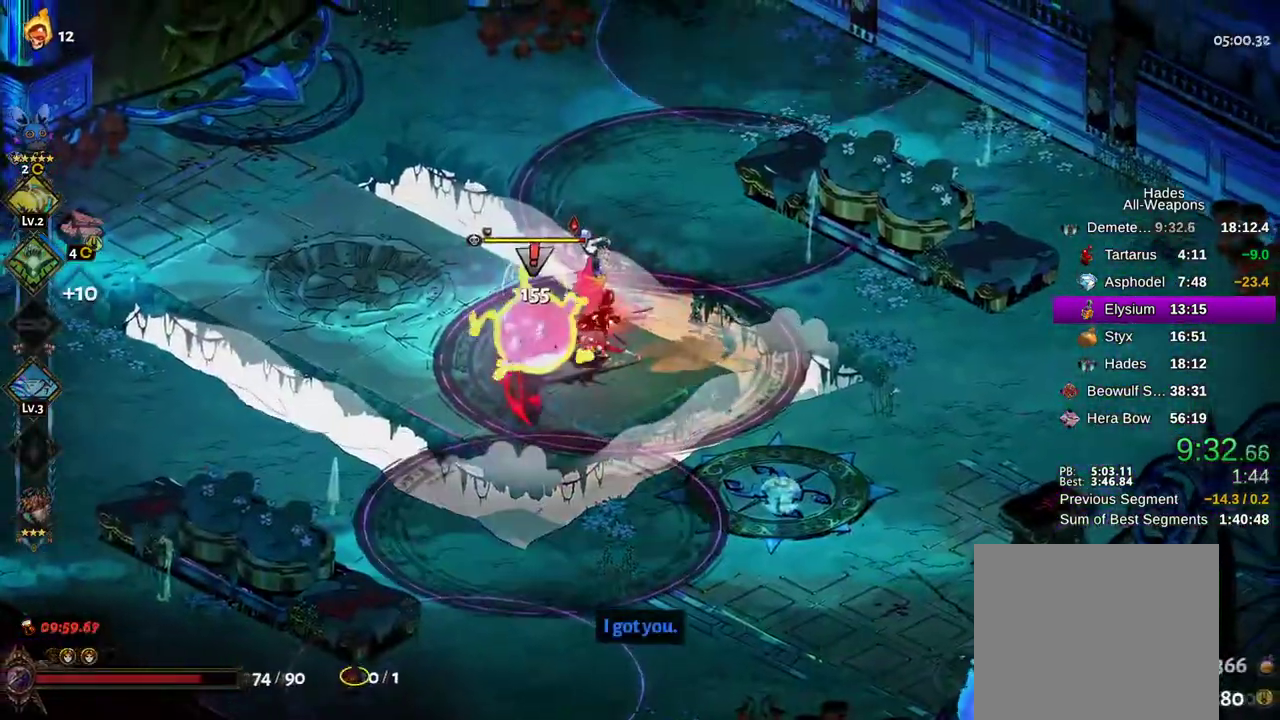
{"dt_ms": 500, "buttons": ["A", "X"], "left_stick": "left", "right_stick": "center", "events": [[33, "A", "down"], [150, "A", "up"], [200, "left_stick", "right"], [233, "A", "down"], [350, "A", "up"], [367, "left_stick", "left"], [417, "A", "down"]]}